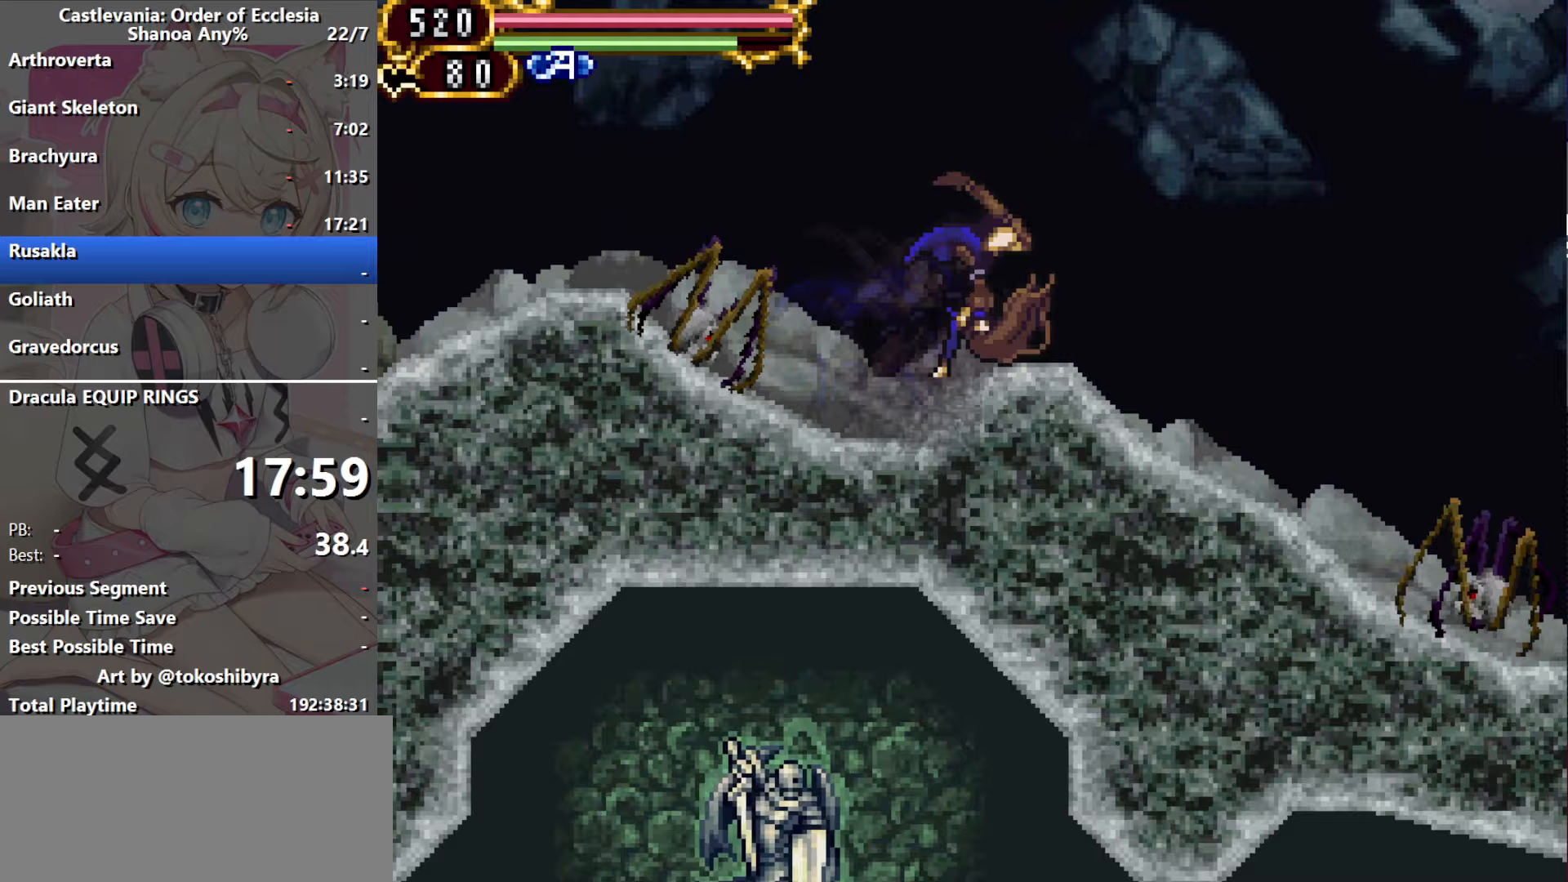
Gameplay with a controller (Nintendo layout); each line is a JSON object with the inputs held at the frame after it (dt_ms = milliseconds from this image to that frame). "events" lists button and stick changes between this image and that frame as [ms after this image, input, new state], when the widget could be followed in between. Not read: L3 R3 X Y.
{"dt_ms": 300, "buttons": [], "events": []}
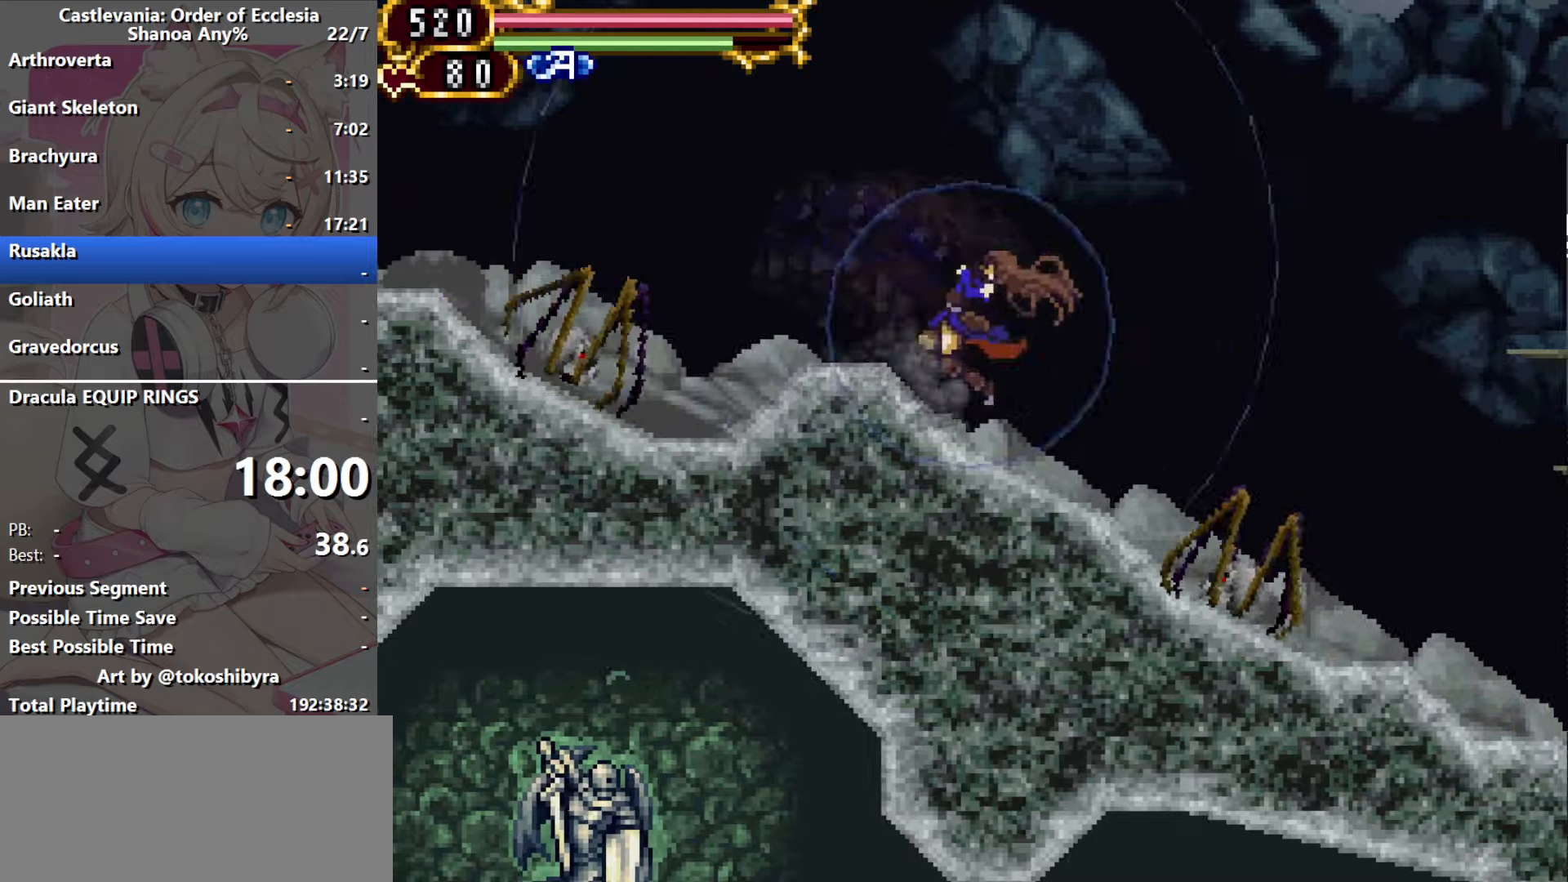
{"dt_ms": 500, "buttons": ["B", "DPAD_RIGHT"], "events": [[67, "DPAD_RIGHT", "down"], [117, "B", "down"], [233, "B", "up"], [283, "B", "down"], [383, "B", "up"], [450, "B", "down"]]}
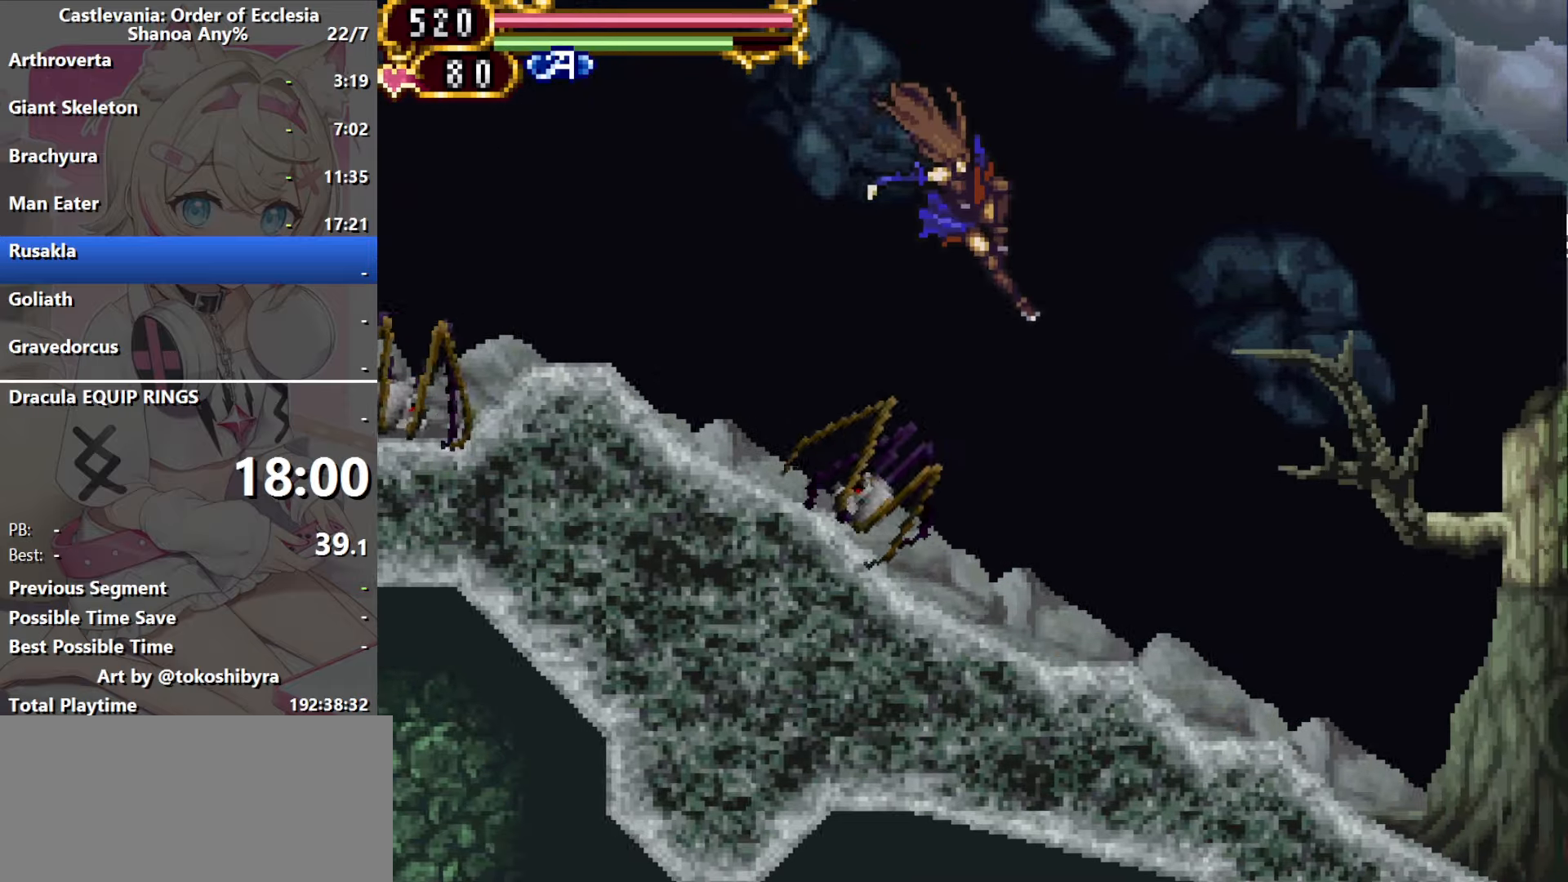
{"dt_ms": 500, "buttons": ["DPAD_RIGHT"], "events": [[83, "B", "up"], [167, "B", "down"], [267, "B", "up"]]}
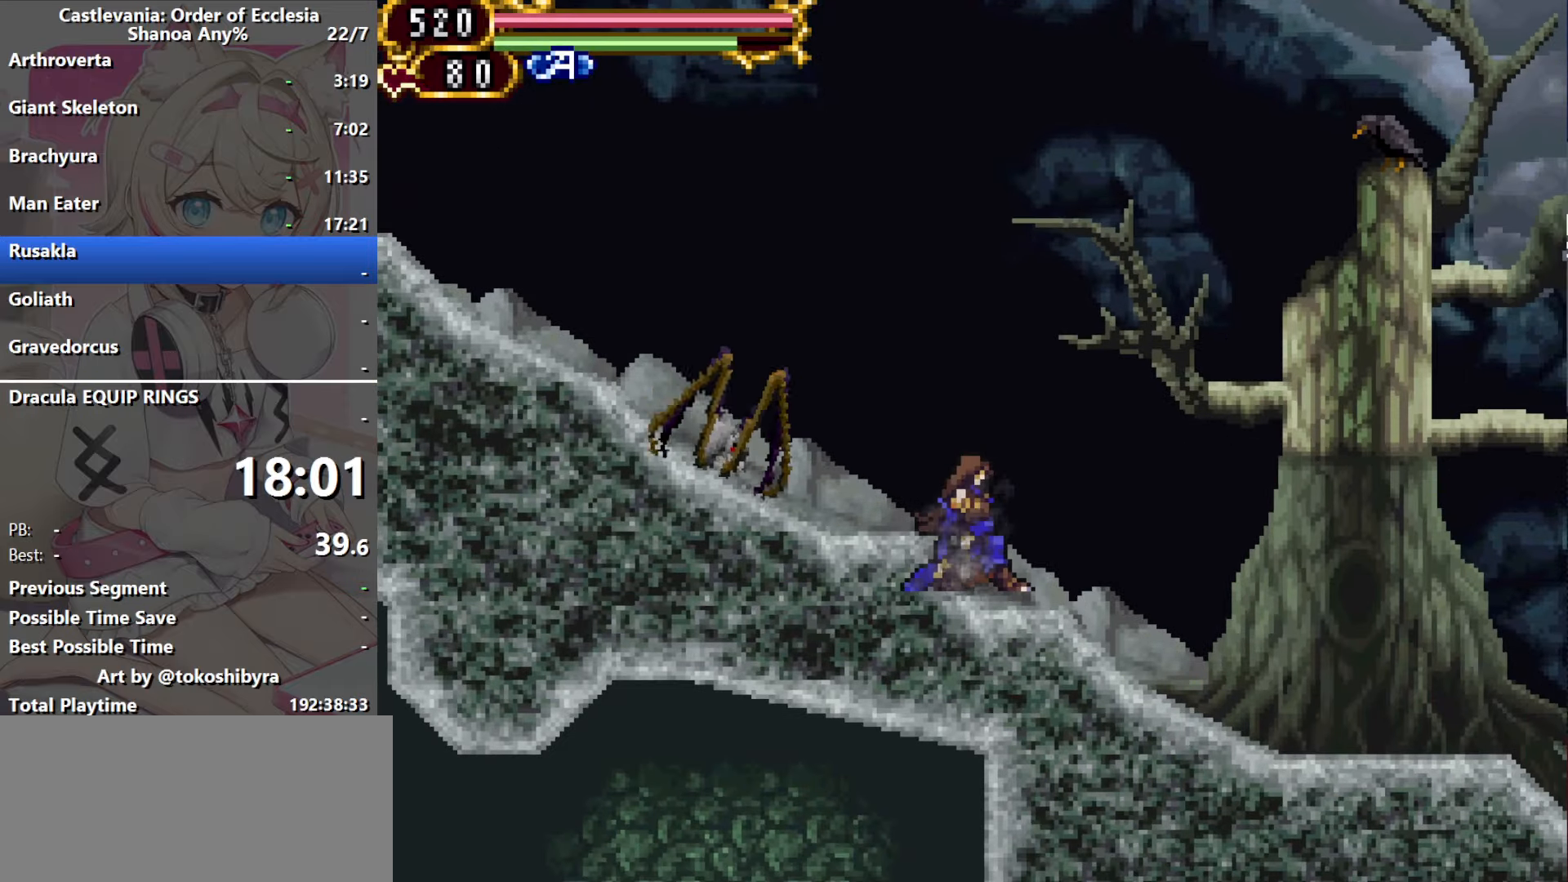
{"dt_ms": 500, "buttons": [], "events": [[167, "DPAD_RIGHT", "up"], [183, "DPAD_LEFT", "down"], [317, "DPAD_LEFT", "up"]]}
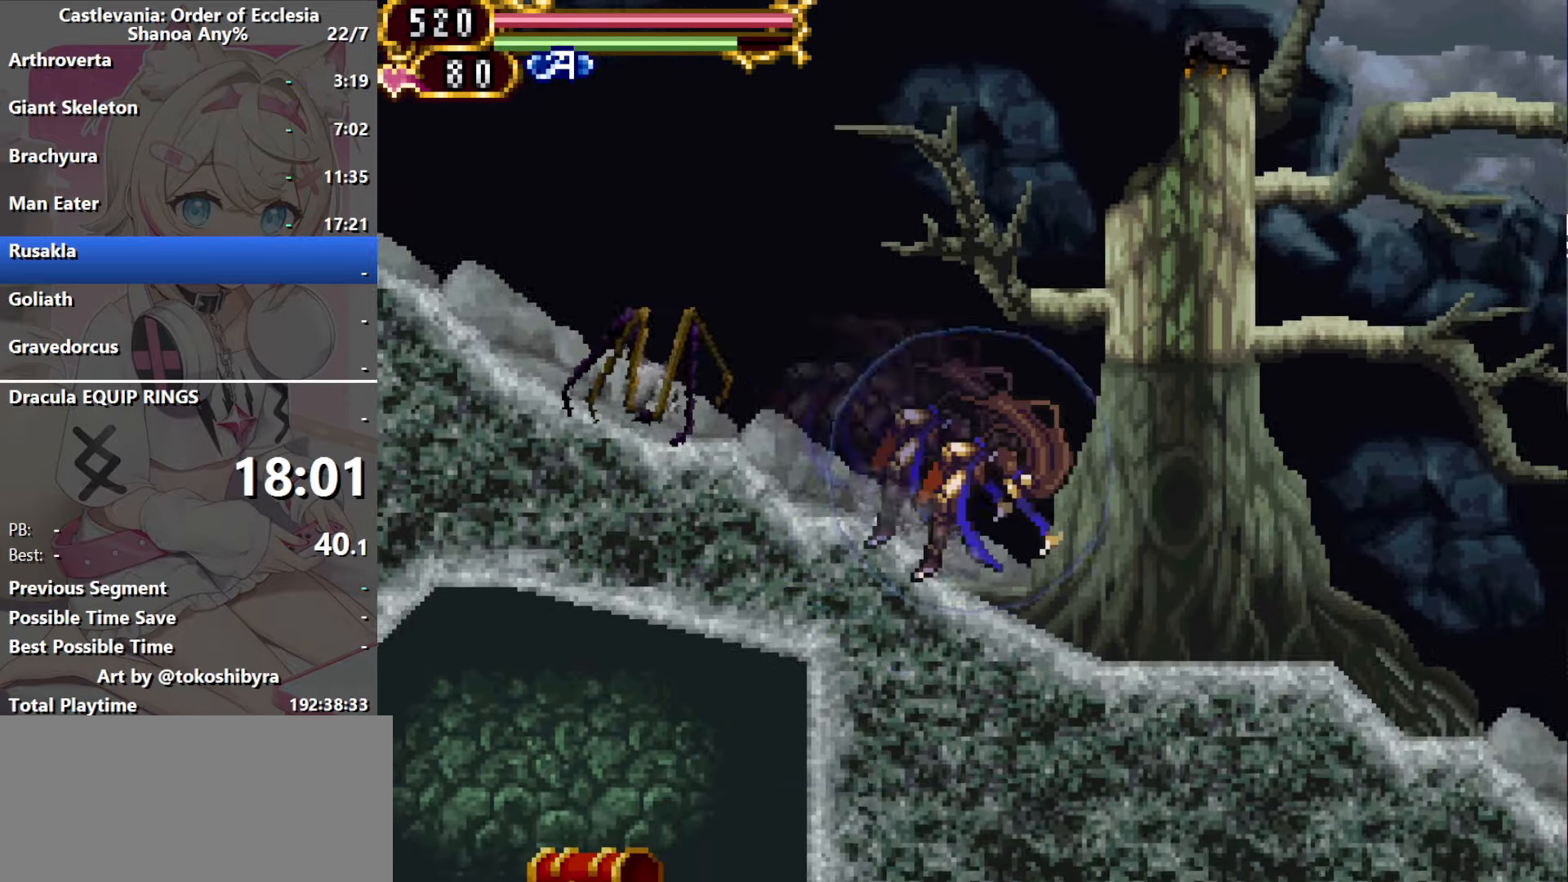
{"dt_ms": 500, "buttons": [], "events": []}
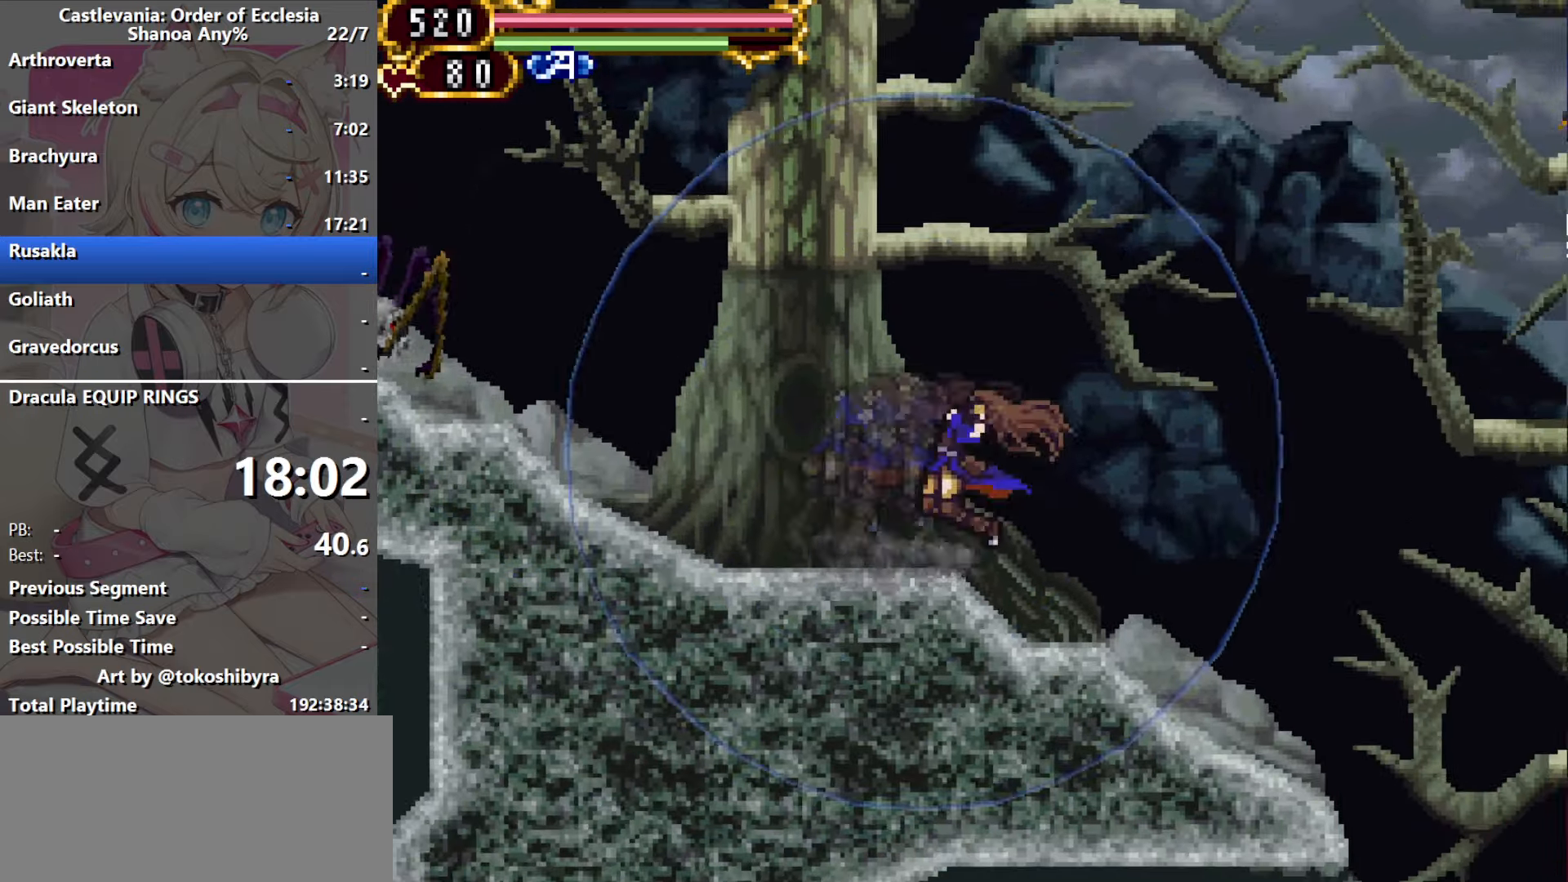
{"dt_ms": 500, "buttons": ["B", "DPAD_RIGHT"], "events": [[367, "DPAD_RIGHT", "down"], [500, "B", "down"]]}
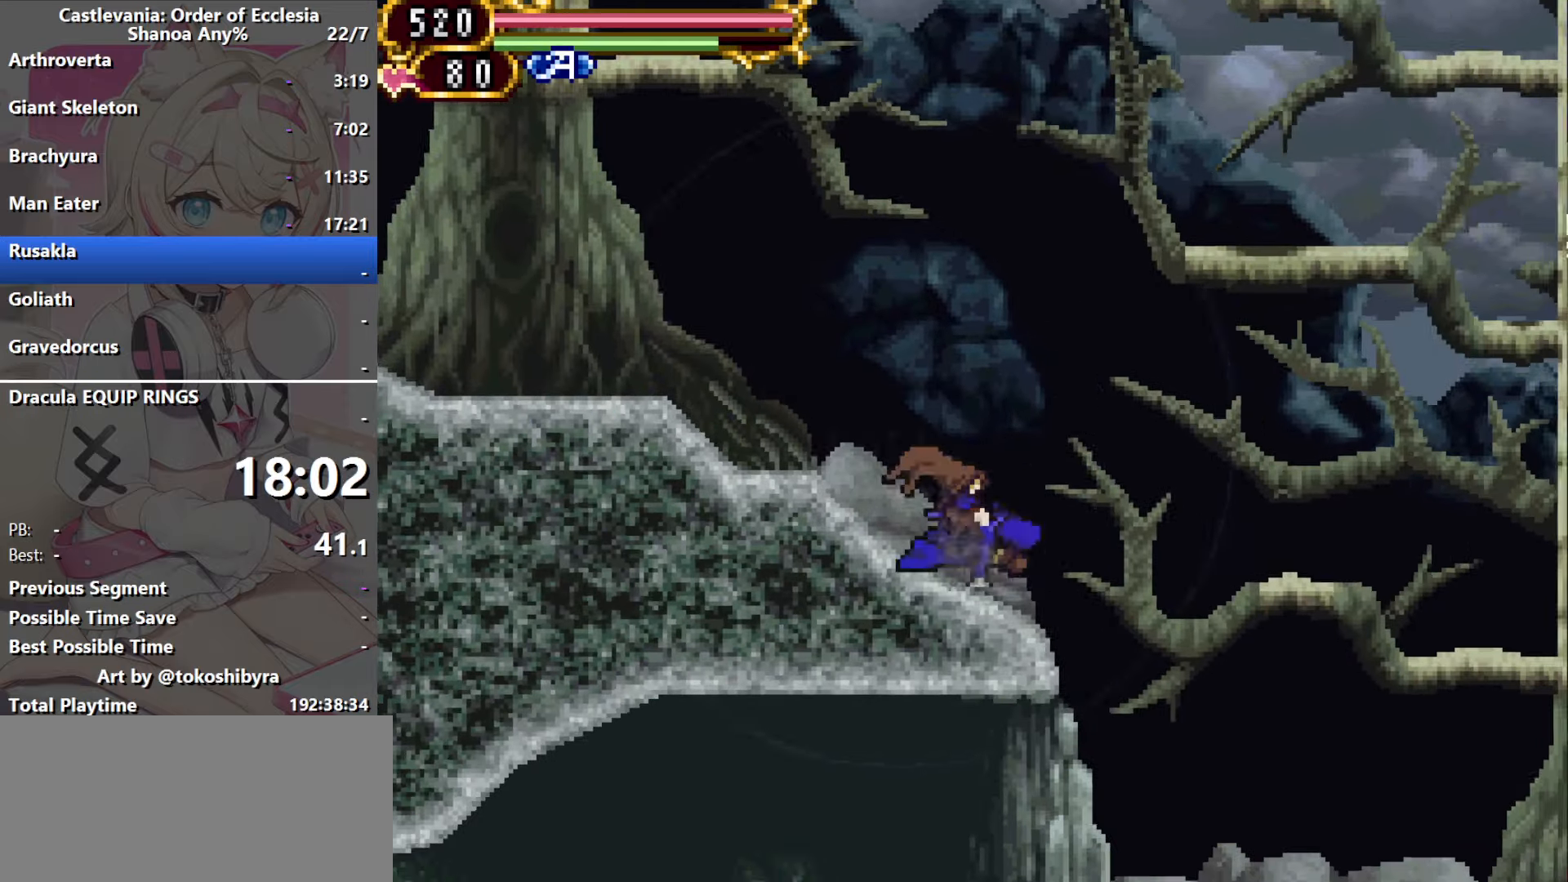
{"dt_ms": 1000, "buttons": [], "events": [[83, "B", "up"], [517, "DPAD_LEFT", "down"], [517, "DPAD_RIGHT", "up"], [583, "DPAD_LEFT", "up"]]}
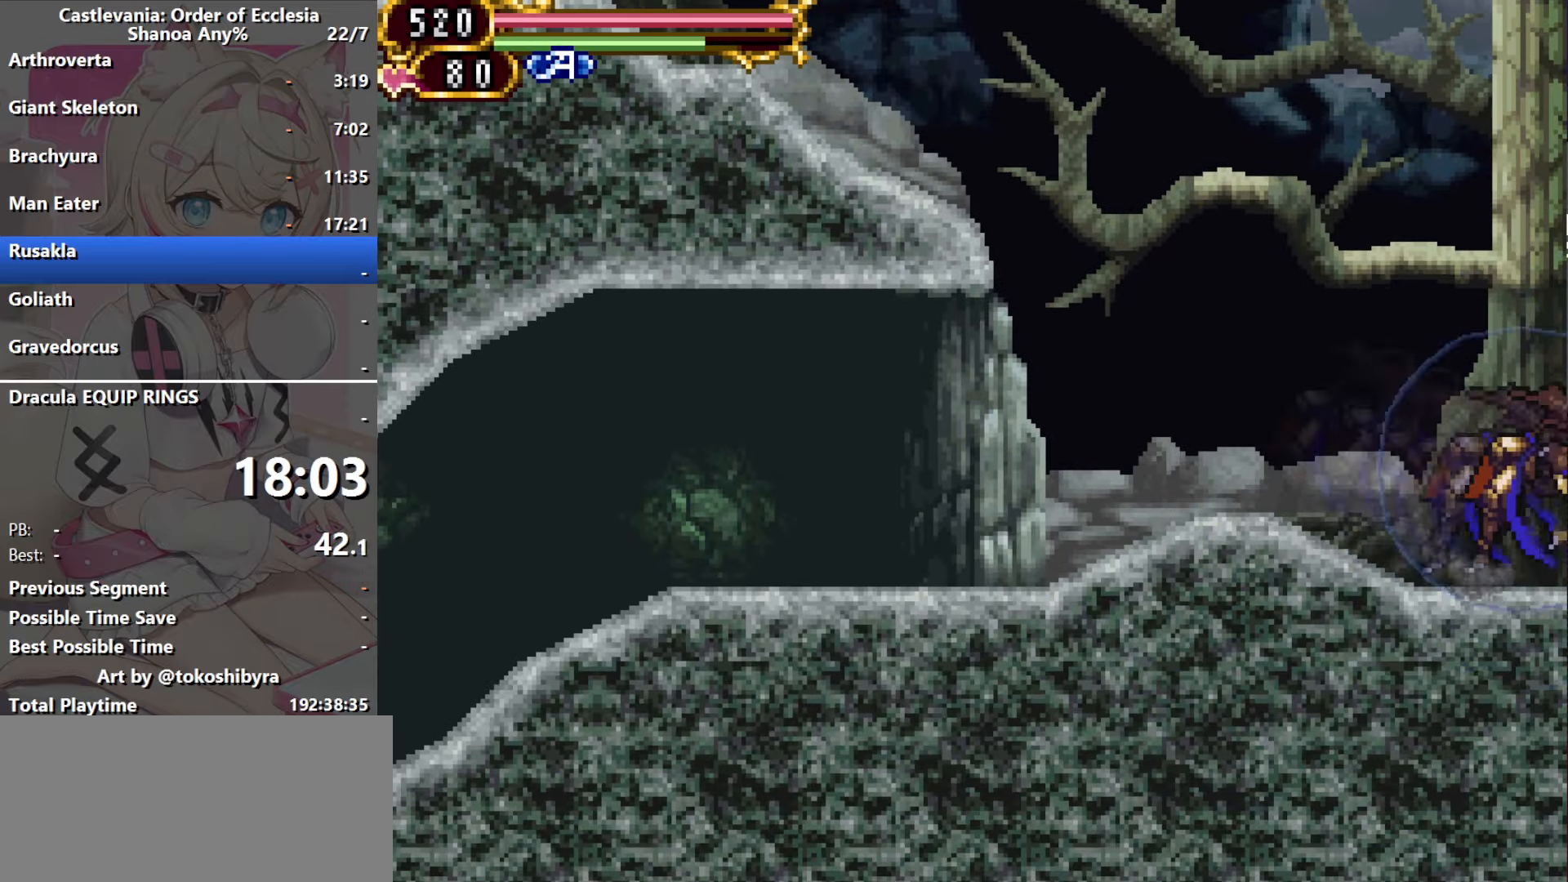
{"dt_ms": 500, "buttons": [], "events": []}
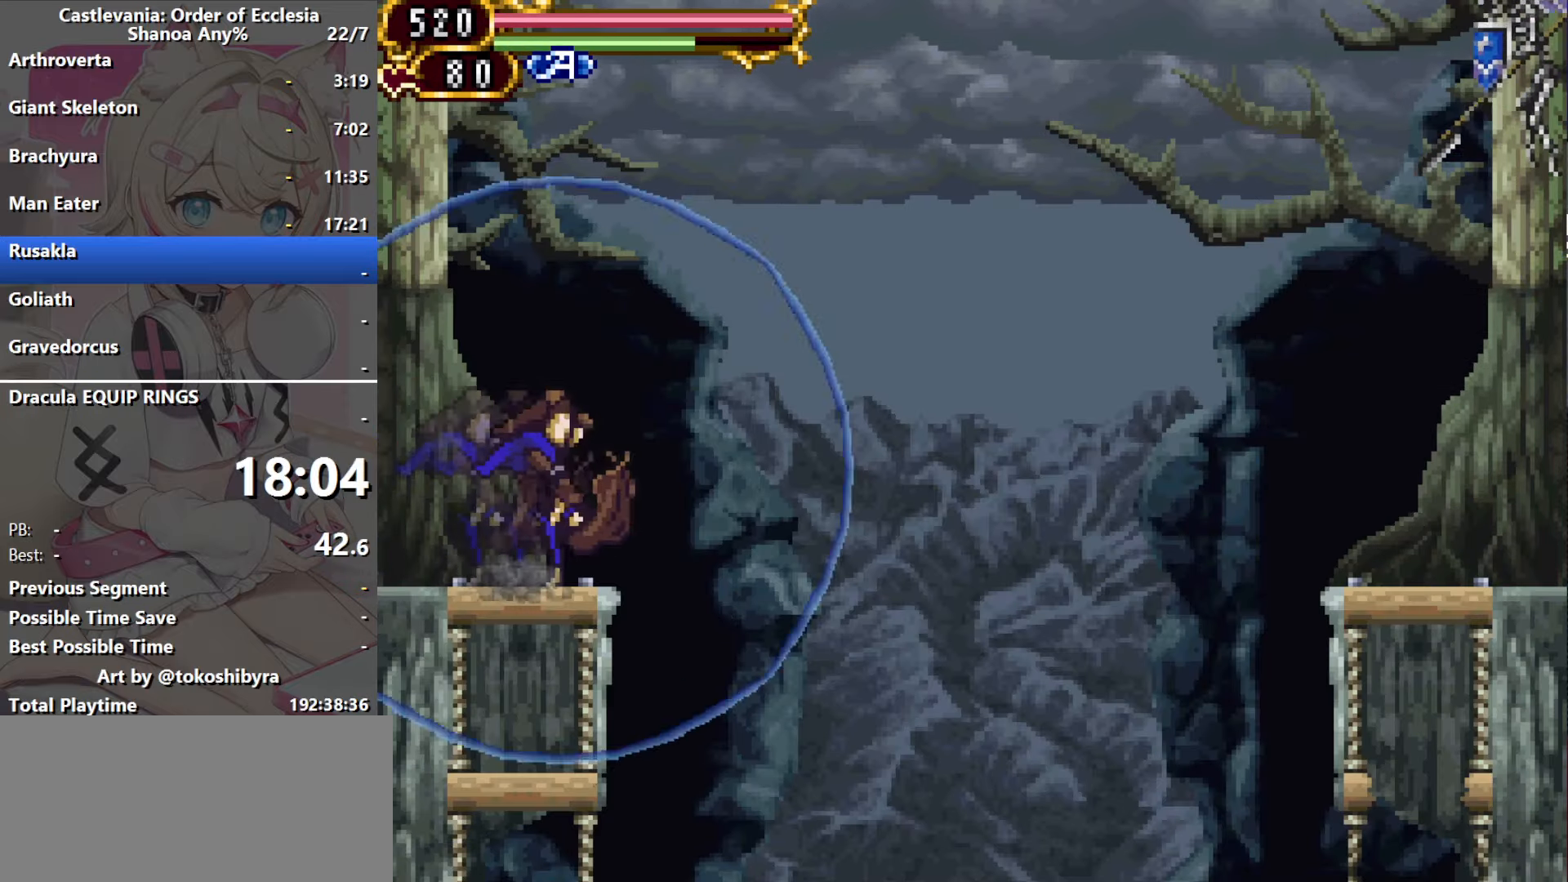
{"dt_ms": 500, "buttons": ["B", "DPAD_RIGHT"], "events": [[83, "B", "down"], [83, "DPAD_RIGHT", "down"]]}